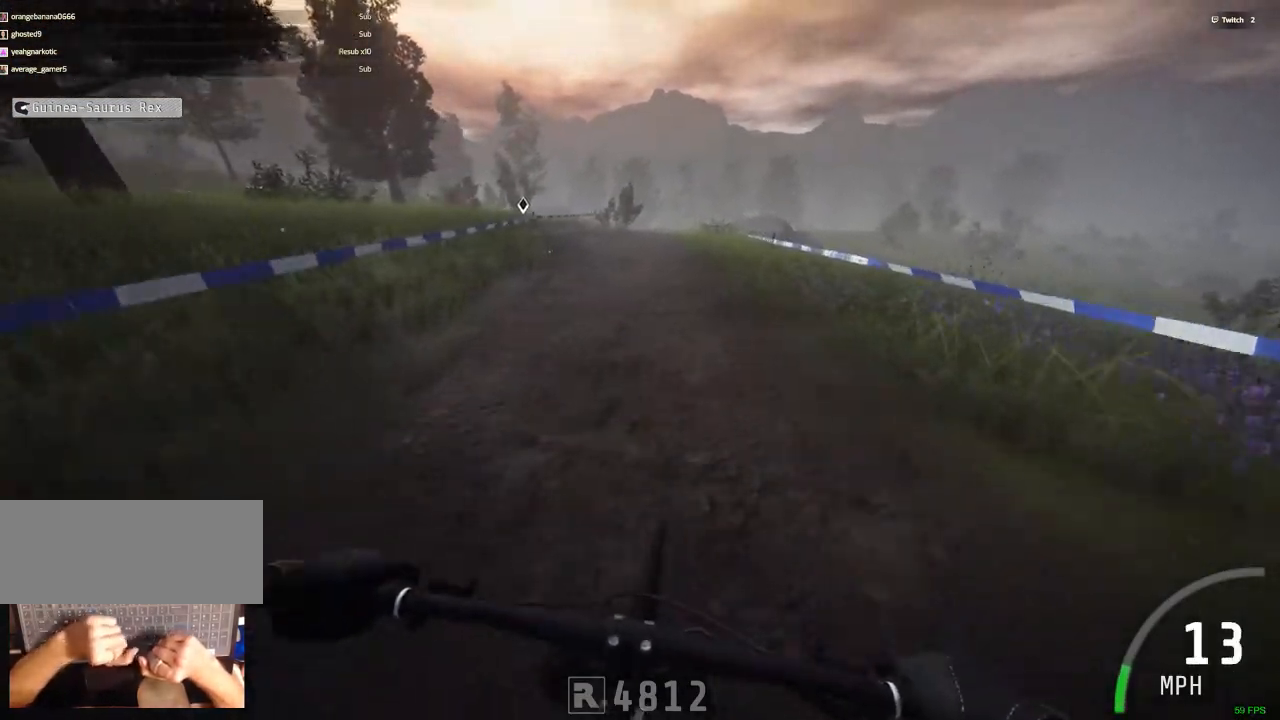
Gameplay with keyboard and mouse; each line is a JSON object with the keys and mouse buttons held at the frame after it. "events" lists presses ("down") and releases ("up") of ".", "/", "0", "1", "2", "3", "4", "5", "6", "7", "8", "9", "a", "alt_l", "alt_r", "b", "backslash", "backspace", "c", "caps_lock", "comma", "ctrl_l", "ctrl_r", "d", "down", "e", "equals", "escape", "f", "f1", "f10", "f11", "f12", "f2", "f3", "f4", "f5", "f6", "f7", "f8", "f9", "g", "h", "i", "j", "k", "l", "lbracket", "left", "m", "minus", "n", "num0", "num1", "num2", "num3", "num4", "num5", "num6", "num7", "num8", "num9", "o", "p", "q", "quote", "r", "rbracket", "return", "right", "s", "semicolon", "shift_l", "shift_r", "space", "super", "t", "tab", "tilde", "u", "up", "v", "w", "x", "y", "z", "mouse_left", "mouse_wheel" and "mouse_right" between this image and that frame as [ms after this image, input, new state], when the widget could be followed in between. "mouse_left", "mouse_wheel", "mouse_right" = the "left", "wheel", "right" buttons of the "mouse" list. No other keys are recorded. "wheel" means that the mouse wheel is clicked or scrolled. Mouse movement is not recorded.
{"keys": ["ctrl_r"], "mouse": [], "events": []}
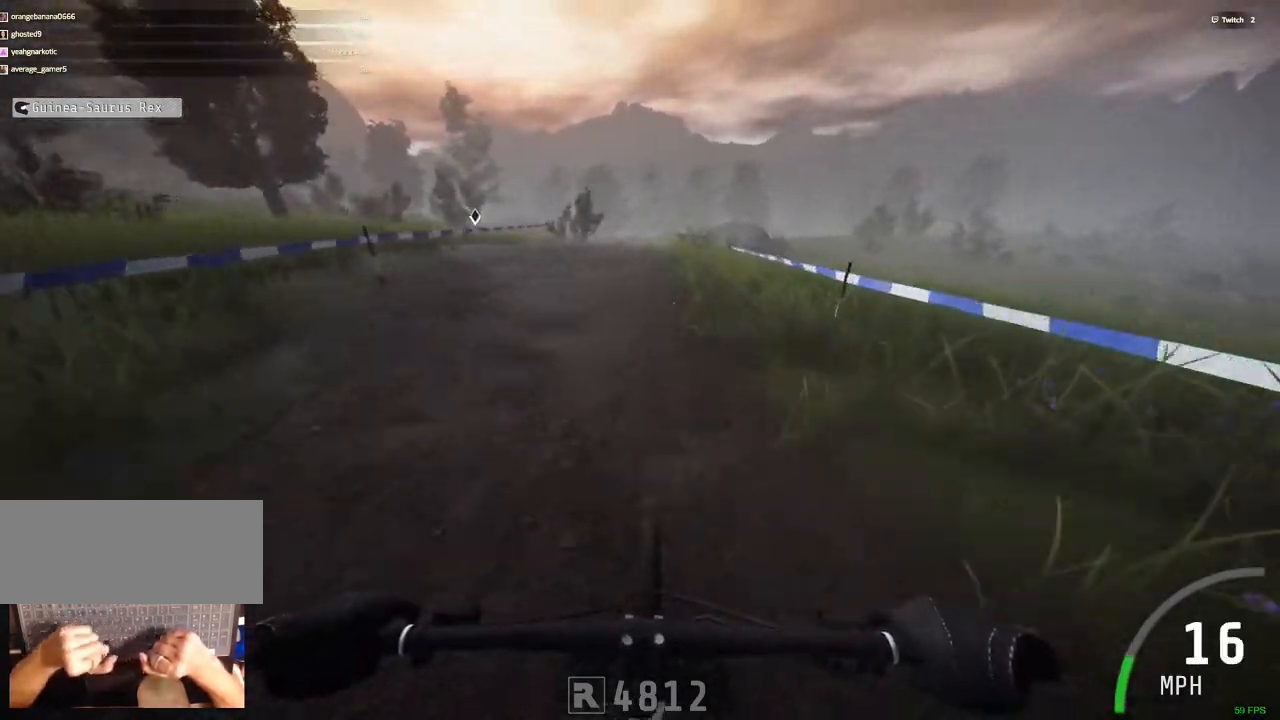
{"keys": ["ctrl_r"], "mouse": [], "events": [[133, "c", "down"], [233, "c", "up"]]}
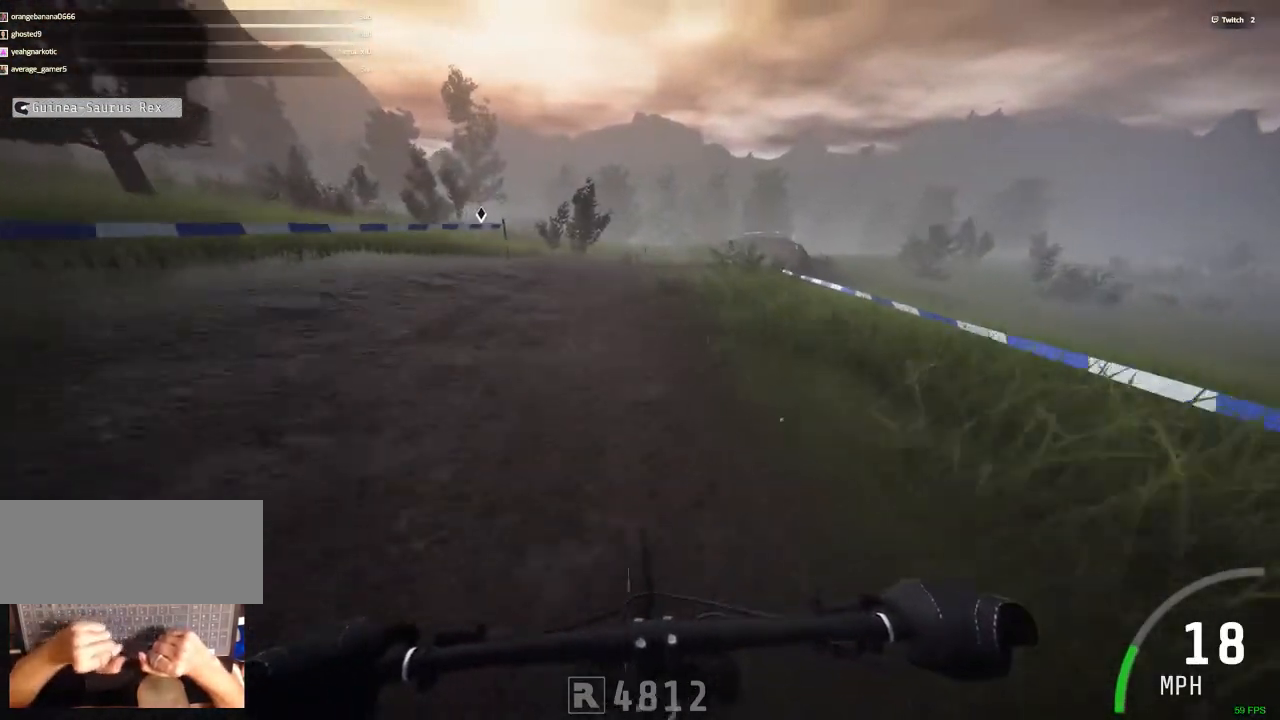
{"keys": ["ctrl_r"], "mouse": [], "events": [[50, "m", "down"], [283, "m", "up"]]}
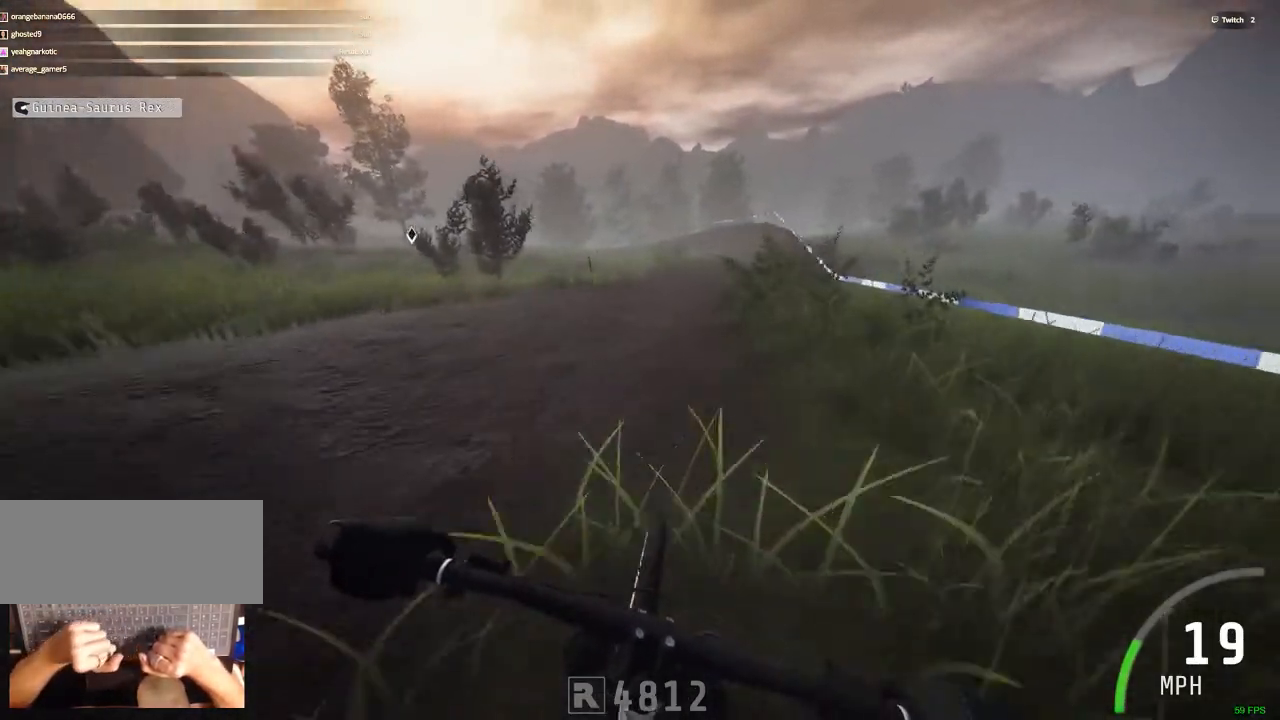
{"keys": ["ctrl_r"], "mouse": [], "events": [[250, "m", "down"], [483, "m", "up"]]}
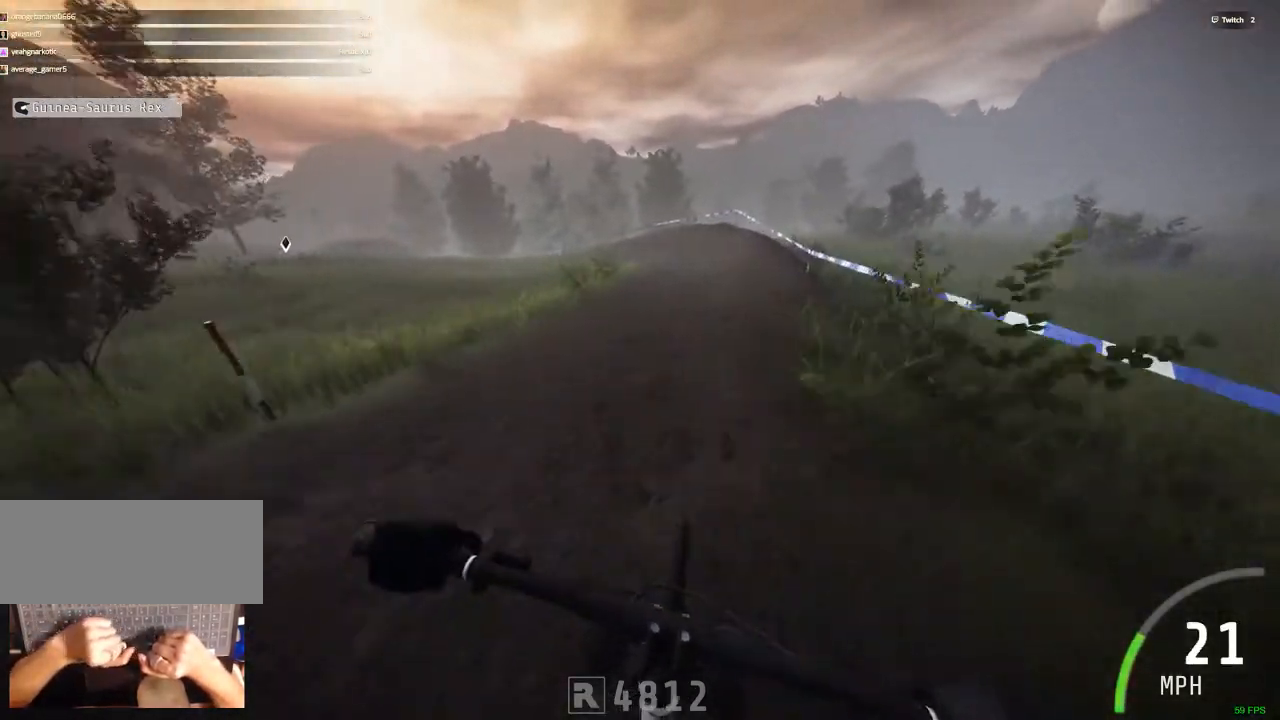
{"keys": ["ctrl_r"], "mouse": [], "events": []}
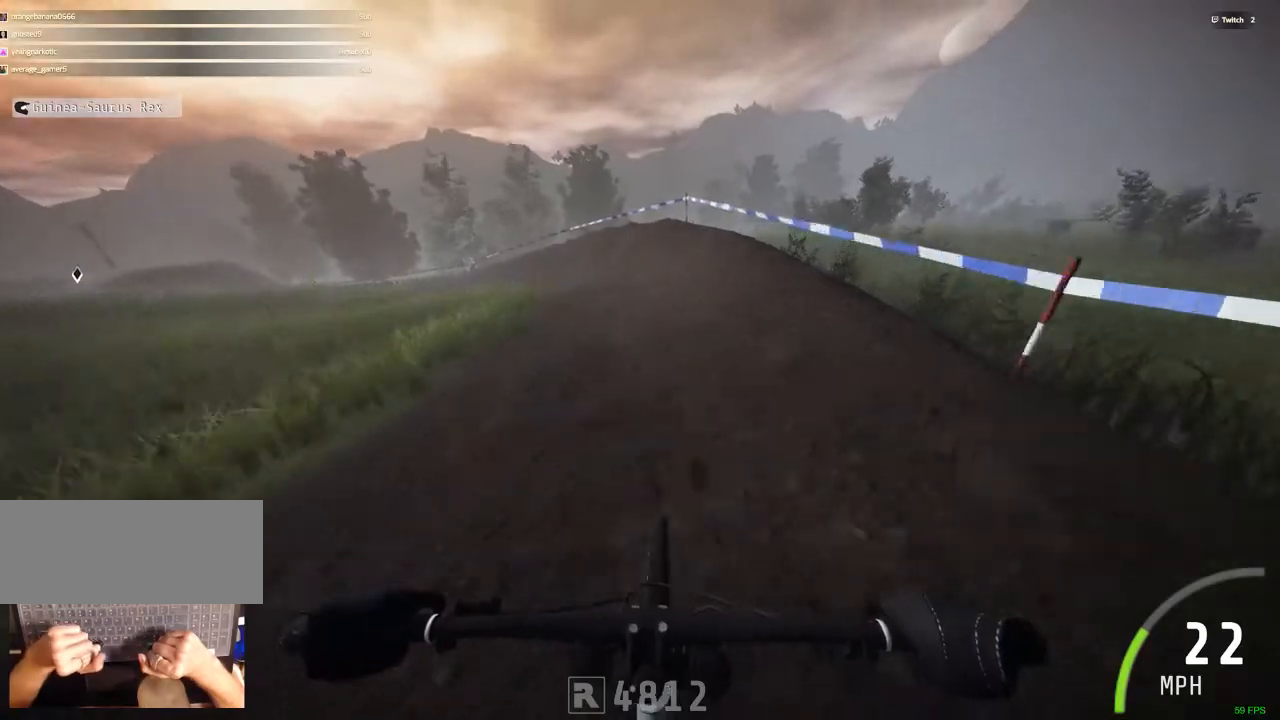
{"keys": ["c"], "mouse": [], "events": [[250, "c", "down"], [433, "ctrl_r", "up"]]}
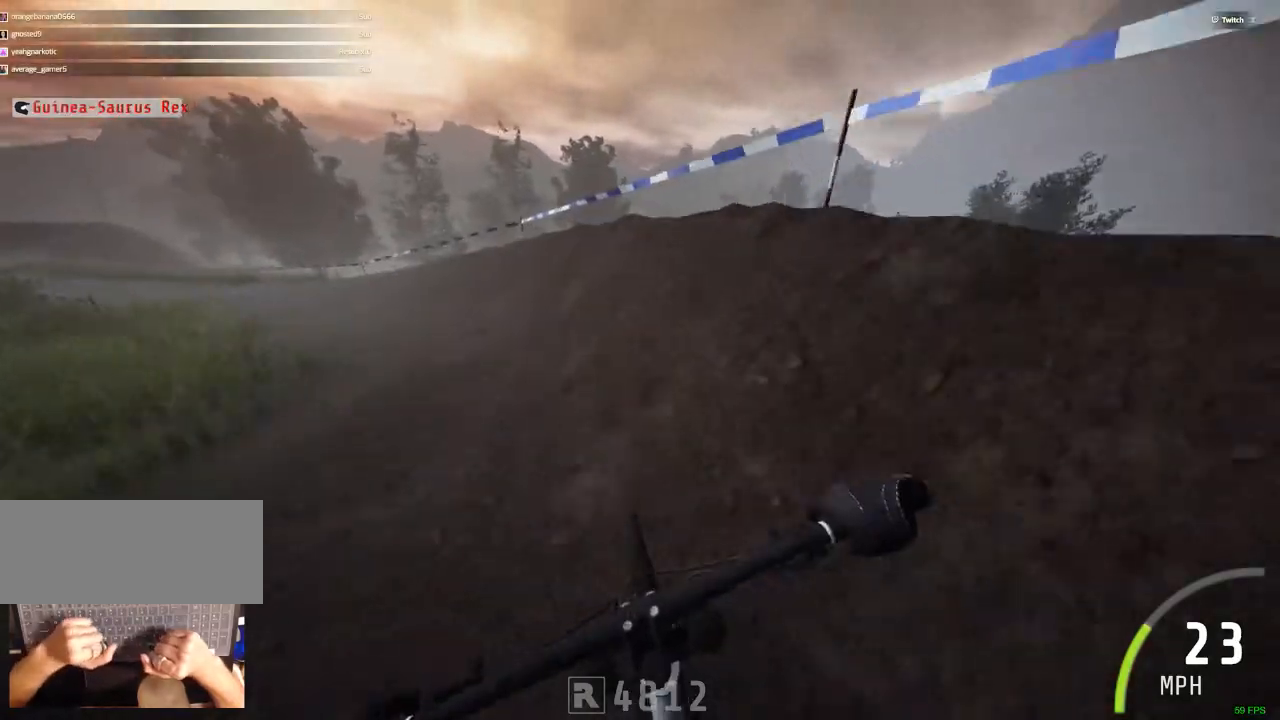
{"keys": ["c", "ctrl_r", "space"], "mouse": [], "events": [[217, "ctrl_r", "down"], [300, "space", "down"]]}
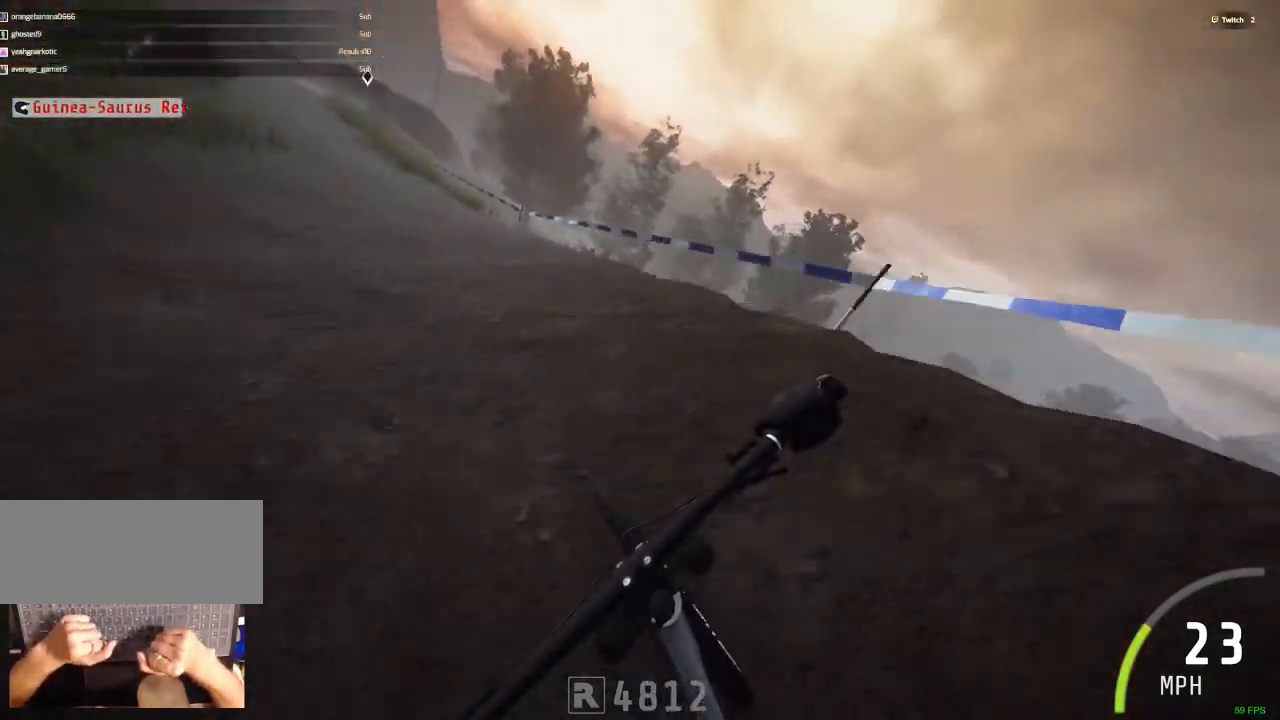
{"keys": ["ctrl_r"], "mouse": [], "events": [[133, "c", "up"], [183, "space", "up"]]}
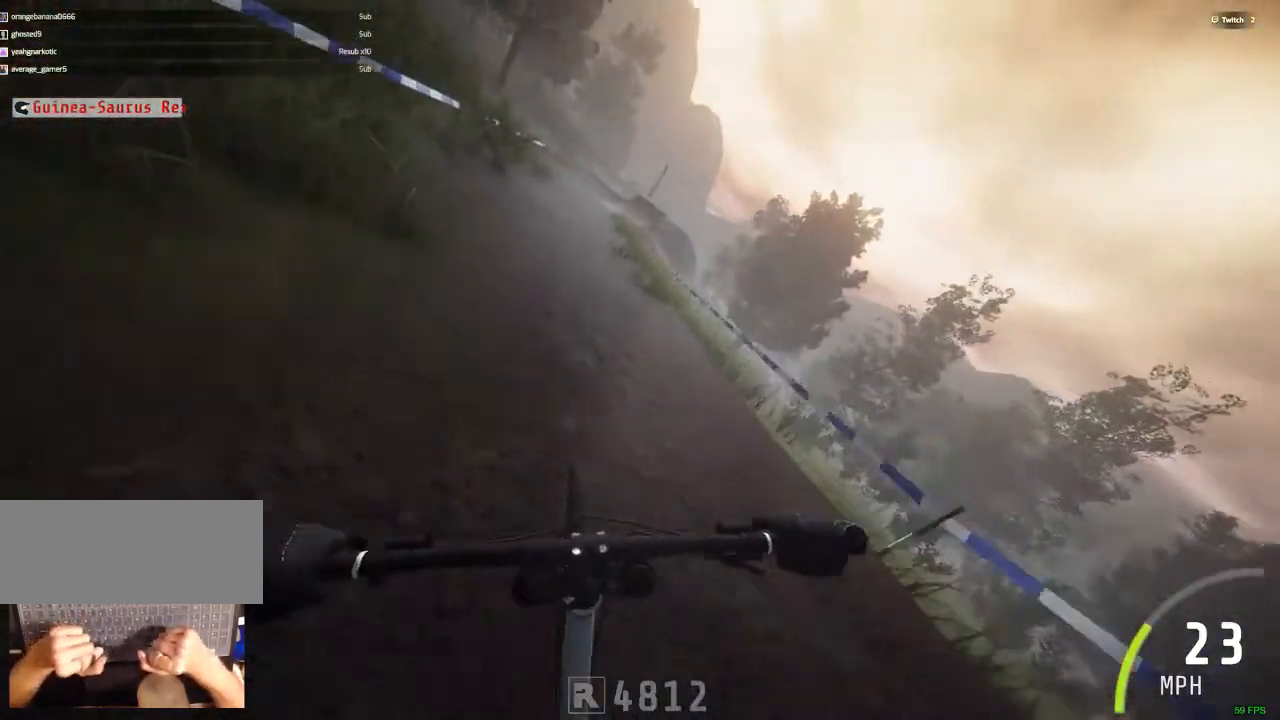
{"keys": ["ctrl_r"], "mouse": [], "events": []}
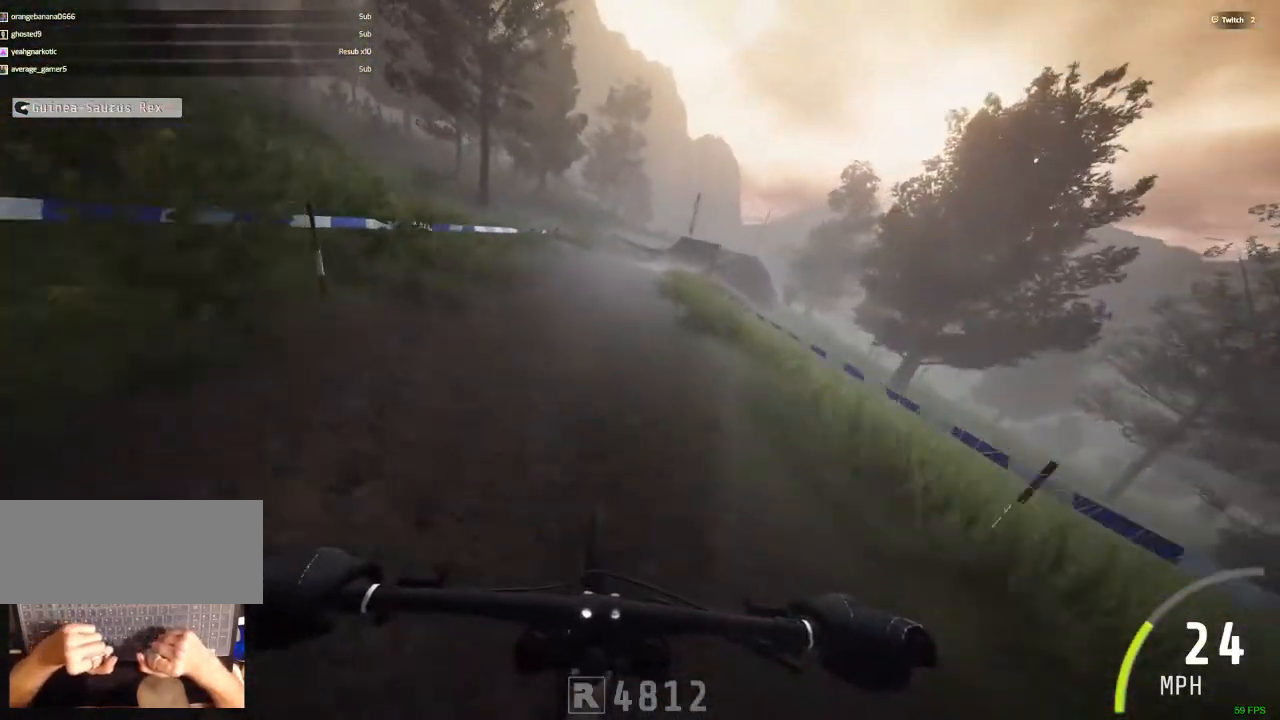
{"keys": ["ctrl_r"], "mouse": [], "events": [[167, "m", "down"], [167, "n", "down"], [167, "space", "down"], [217, "m", "up"], [217, "n", "up"], [217, "space", "up"]]}
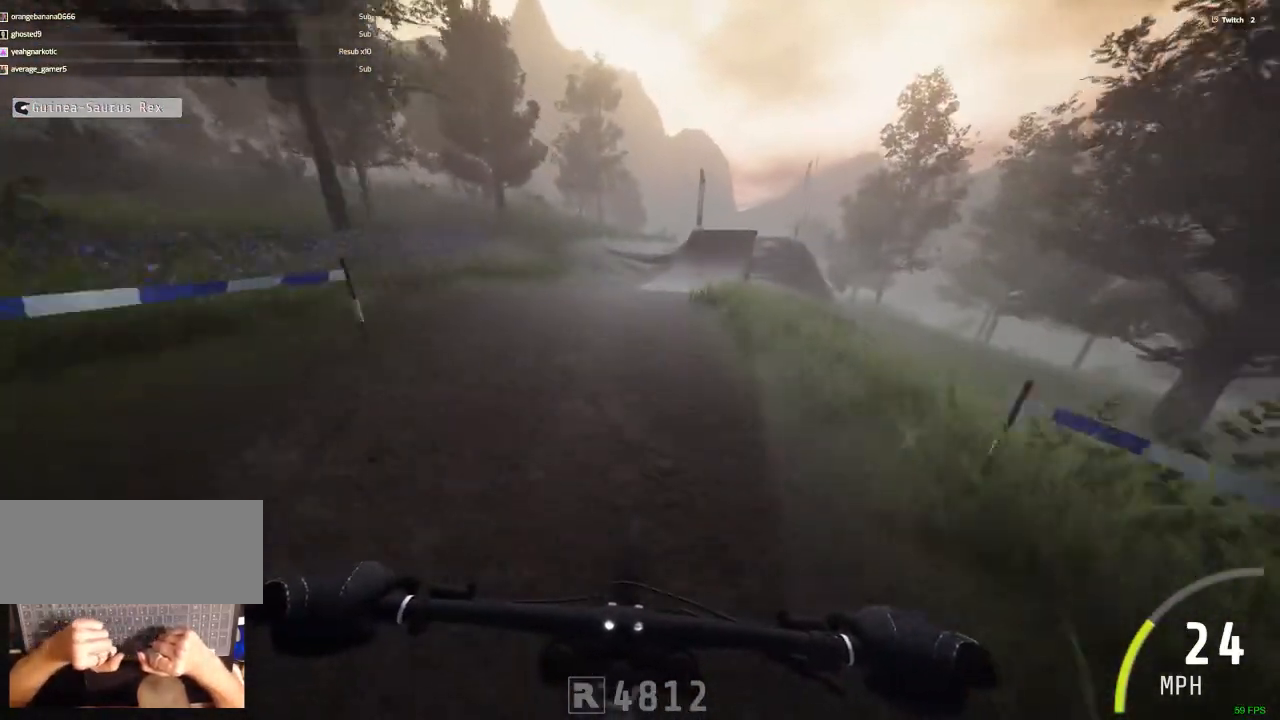
{"keys": [], "mouse": [], "events": [[133, "m", "down"], [133, "space", "down"], [183, "d", "down"], [183, "space", "up"], [233, "ctrl_r", "up"], [267, "d", "up"], [267, "space", "down"], [467, "m", "up"], [500, "space", "up"]]}
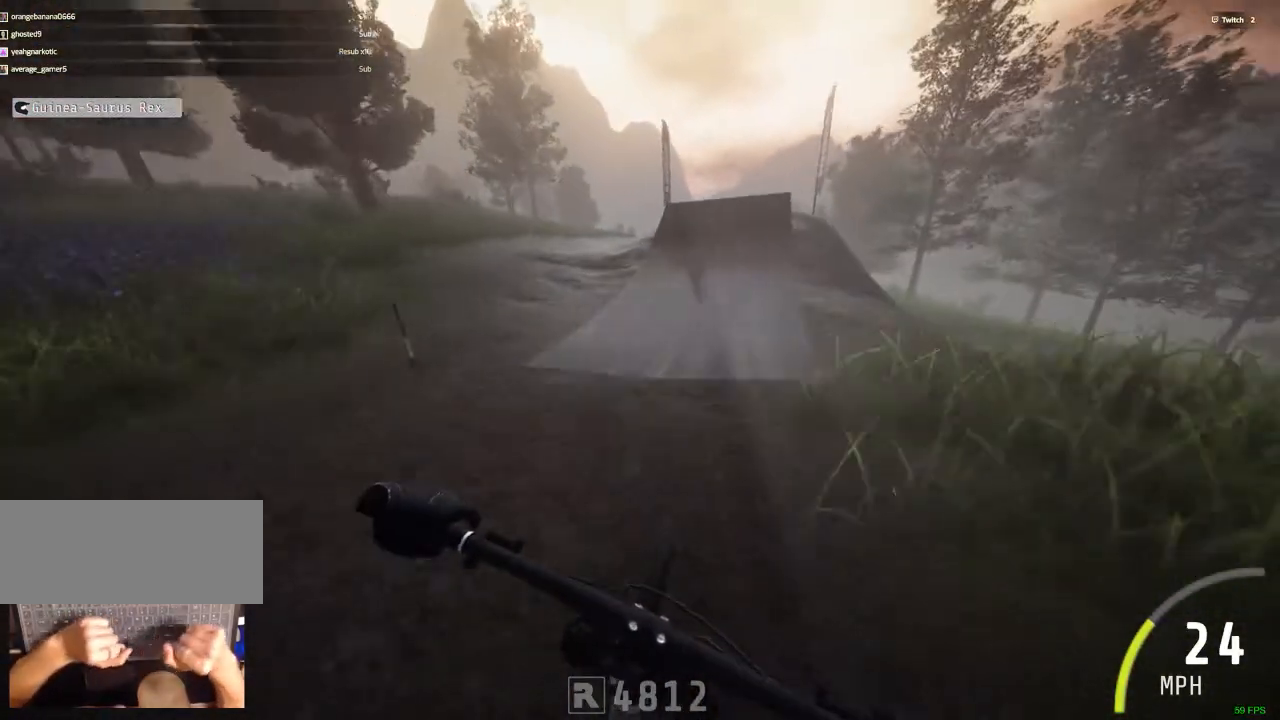
{"keys": [], "mouse": [], "events": [[50, "shift_r", "down"], [483, "shift_r", "up"]]}
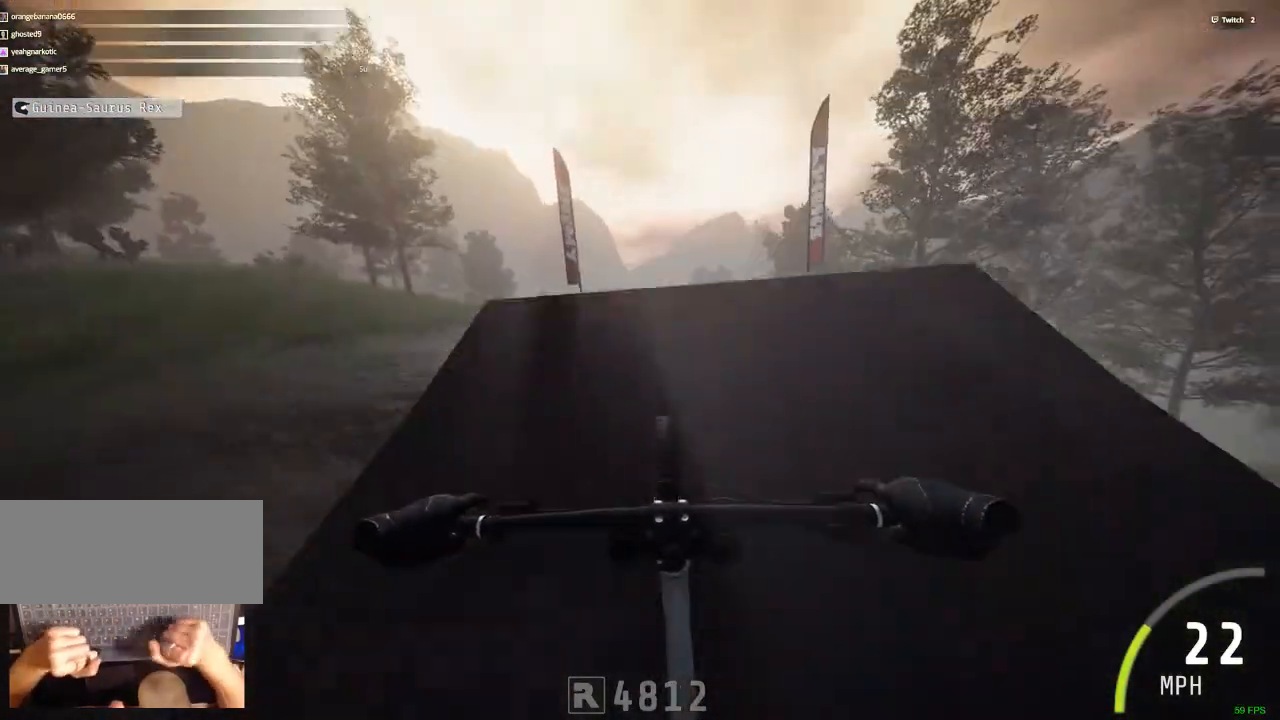
{"keys": ["comma"], "mouse": [], "events": [[167, "comma", "down"]]}
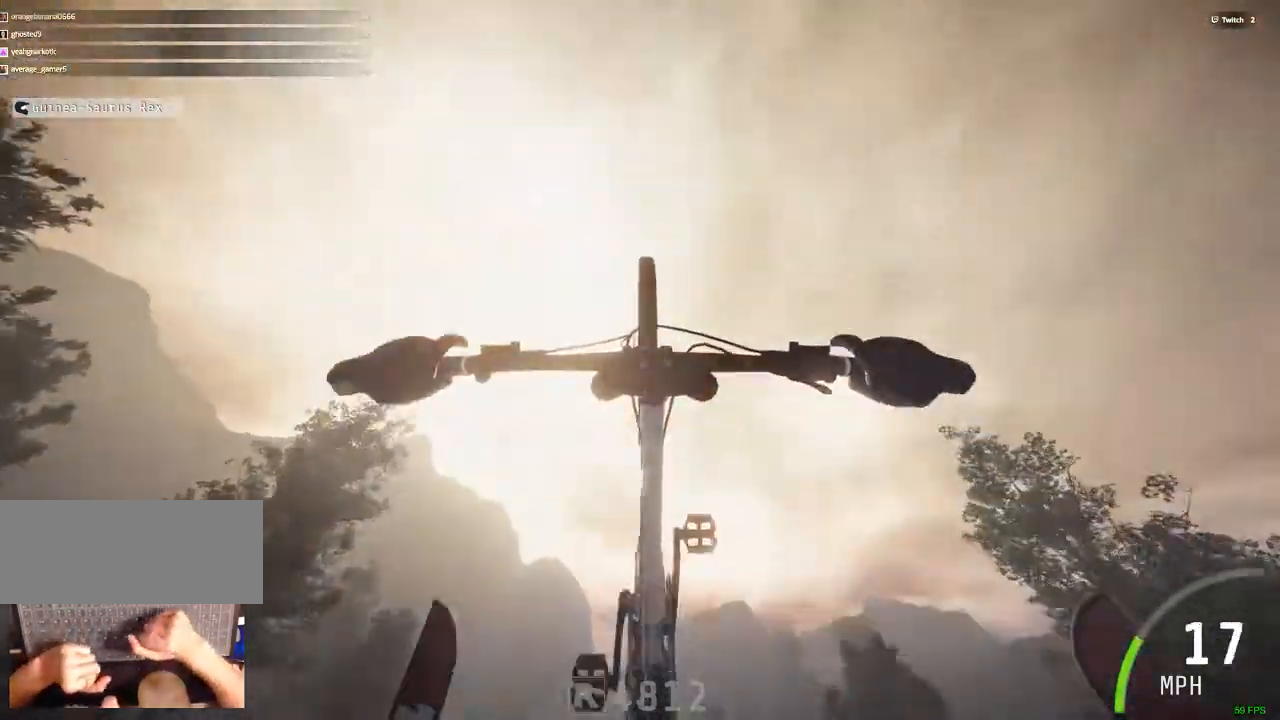
{"keys": [], "mouse": [], "events": [[317, "comma", "up"]]}
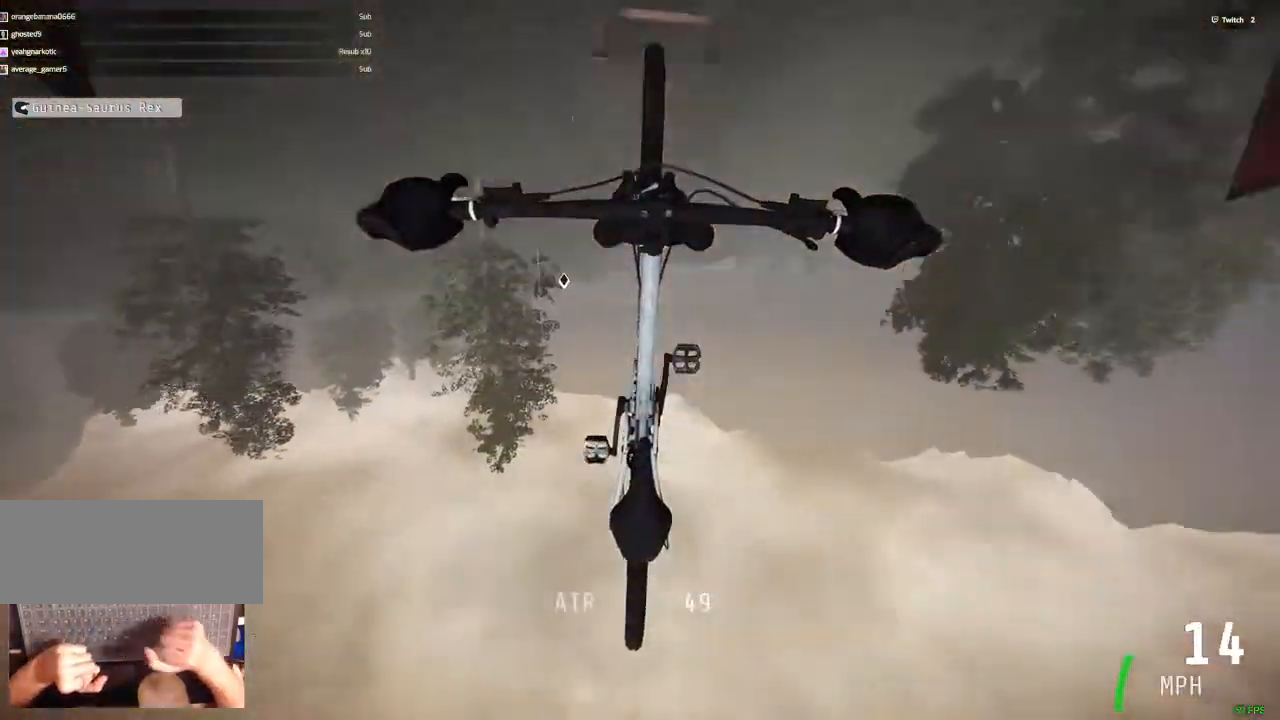
{"keys": [], "mouse": [], "events": []}
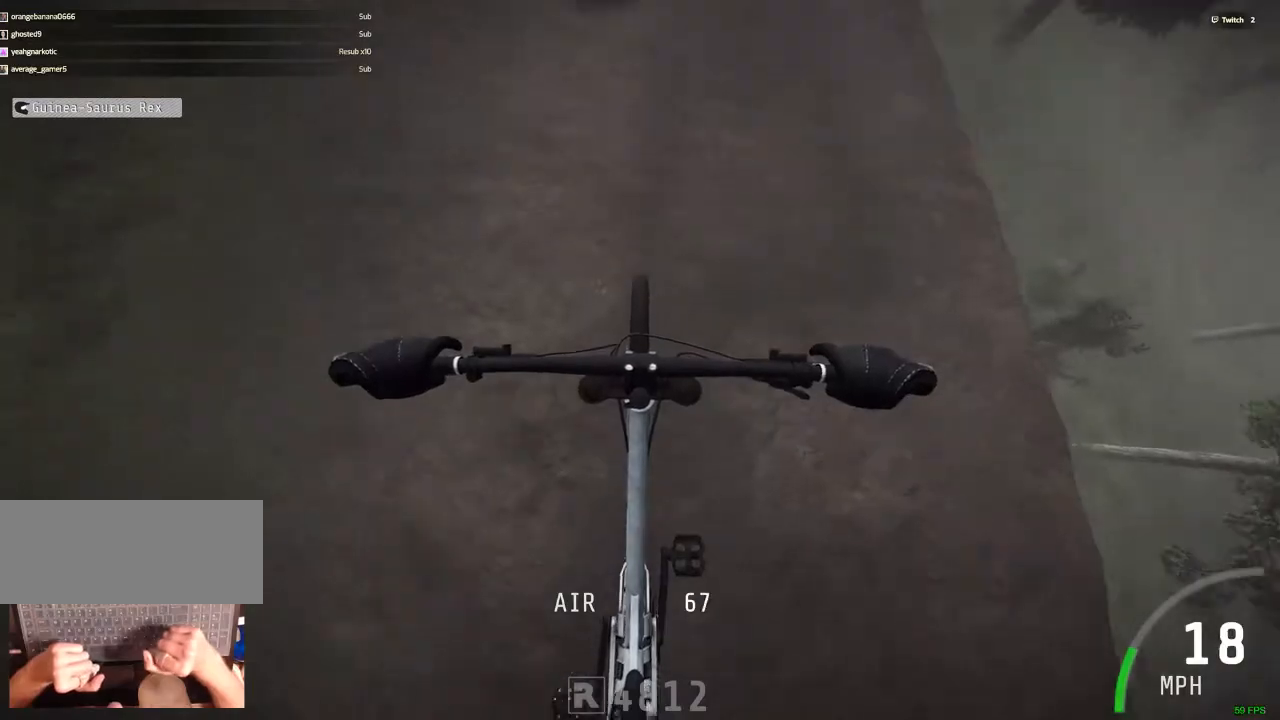
{"keys": [], "mouse": [], "events": []}
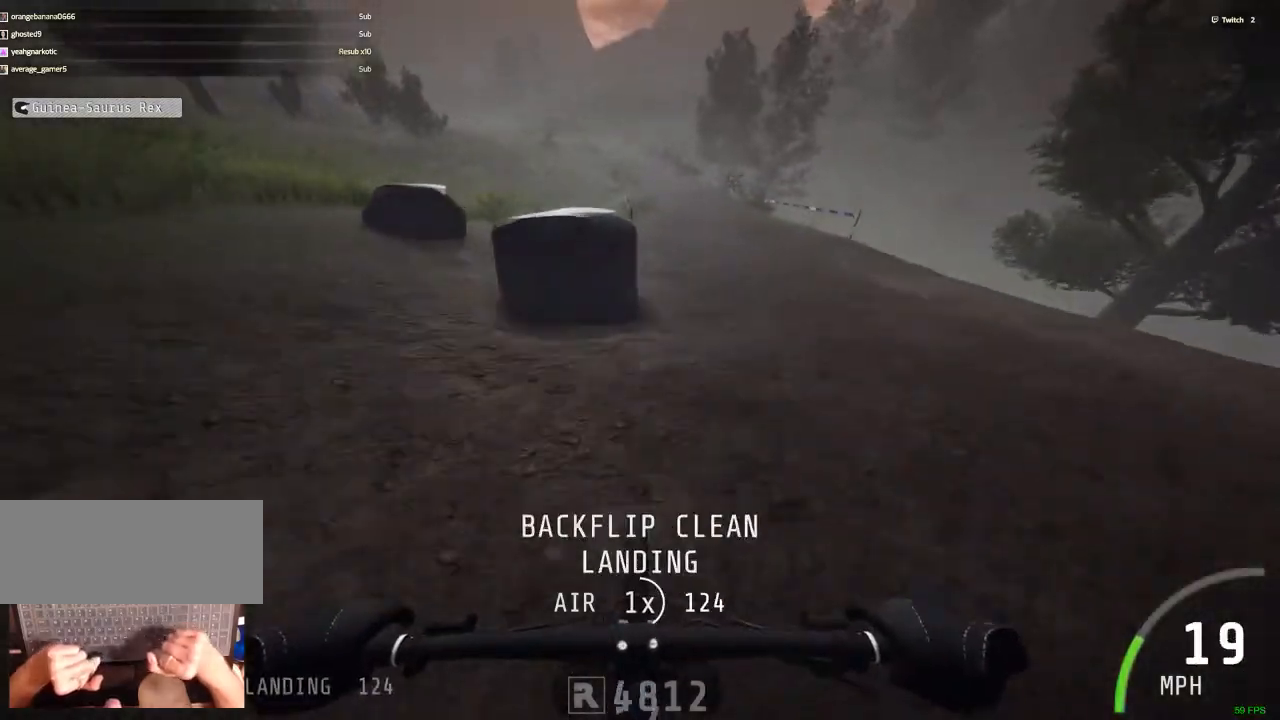
{"keys": [], "mouse": [], "events": [[33, "ctrl_r", "down"], [233, "ctrl_r", "up"], [233, "n", "down"], [233, "space", "down"], [367, "n", "up"], [417, "space", "up"]]}
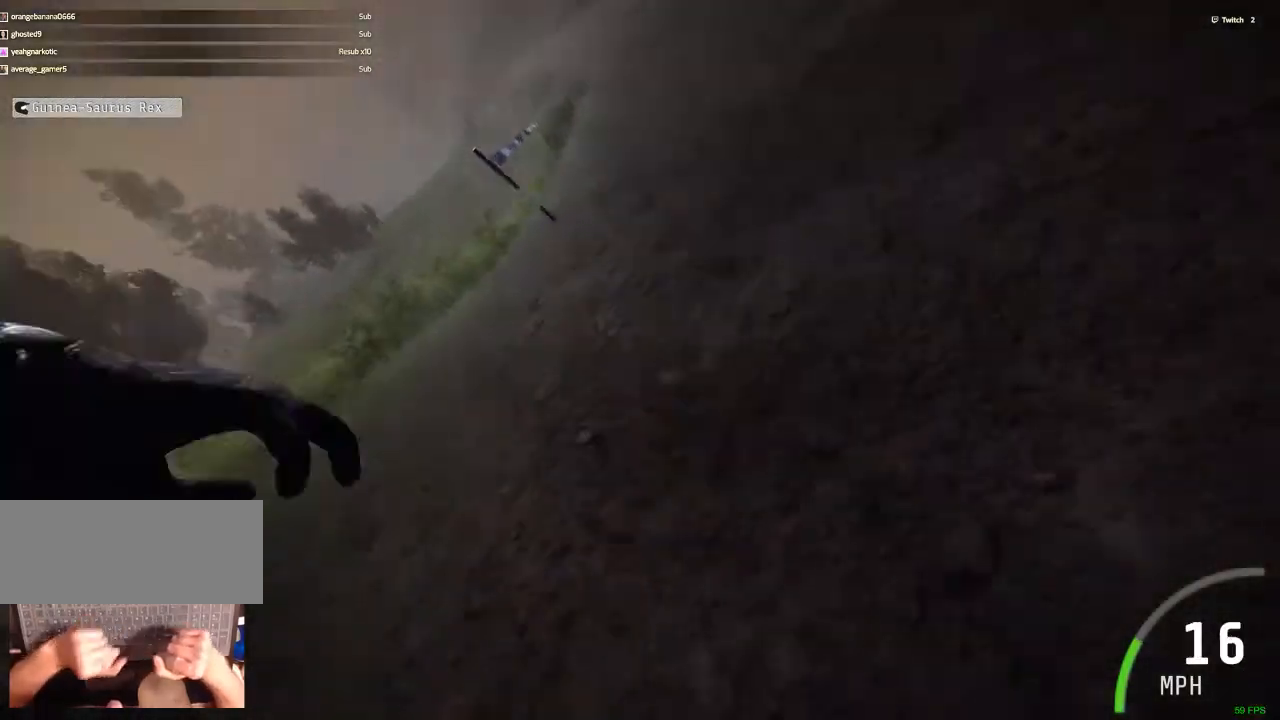
{"keys": [], "mouse": [], "events": [[233, "space", "down"], [383, "space", "up"]]}
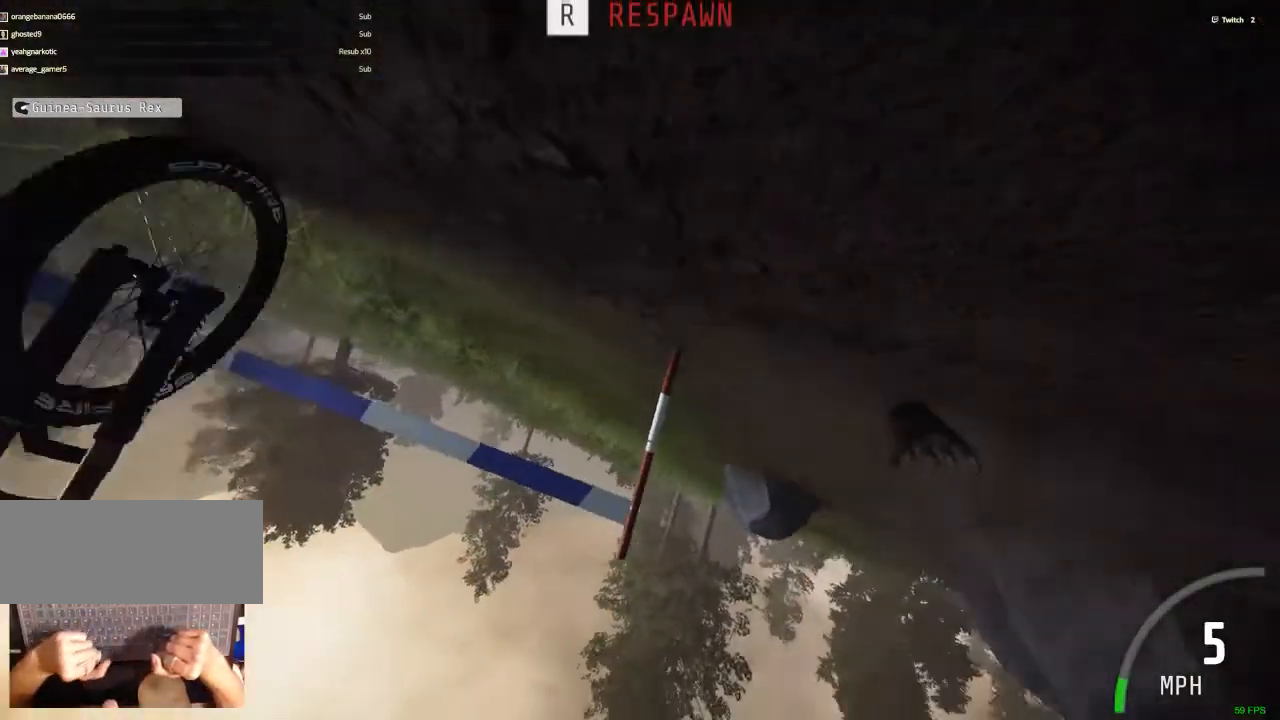
{"keys": ["r"], "mouse": [], "events": [[500, "r", "down"]]}
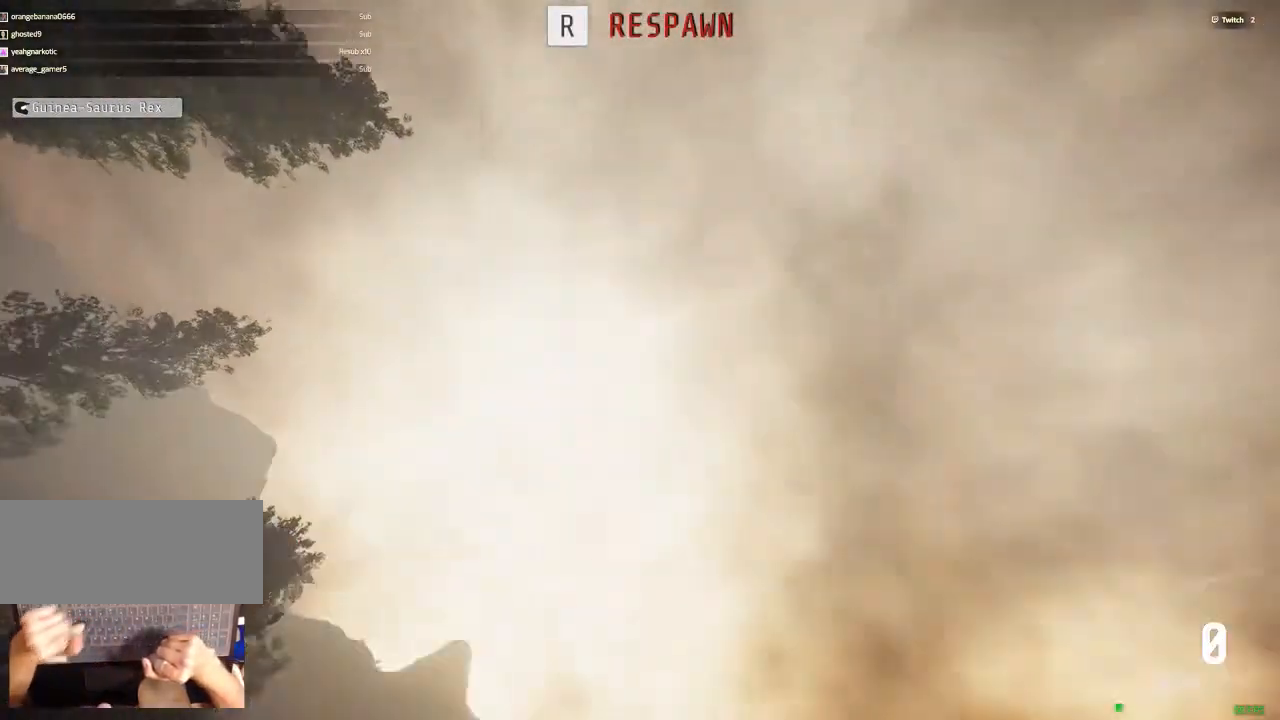
{"keys": ["ctrl_r"], "mouse": [], "events": [[83, "r", "up"], [317, "ctrl_r", "down"]]}
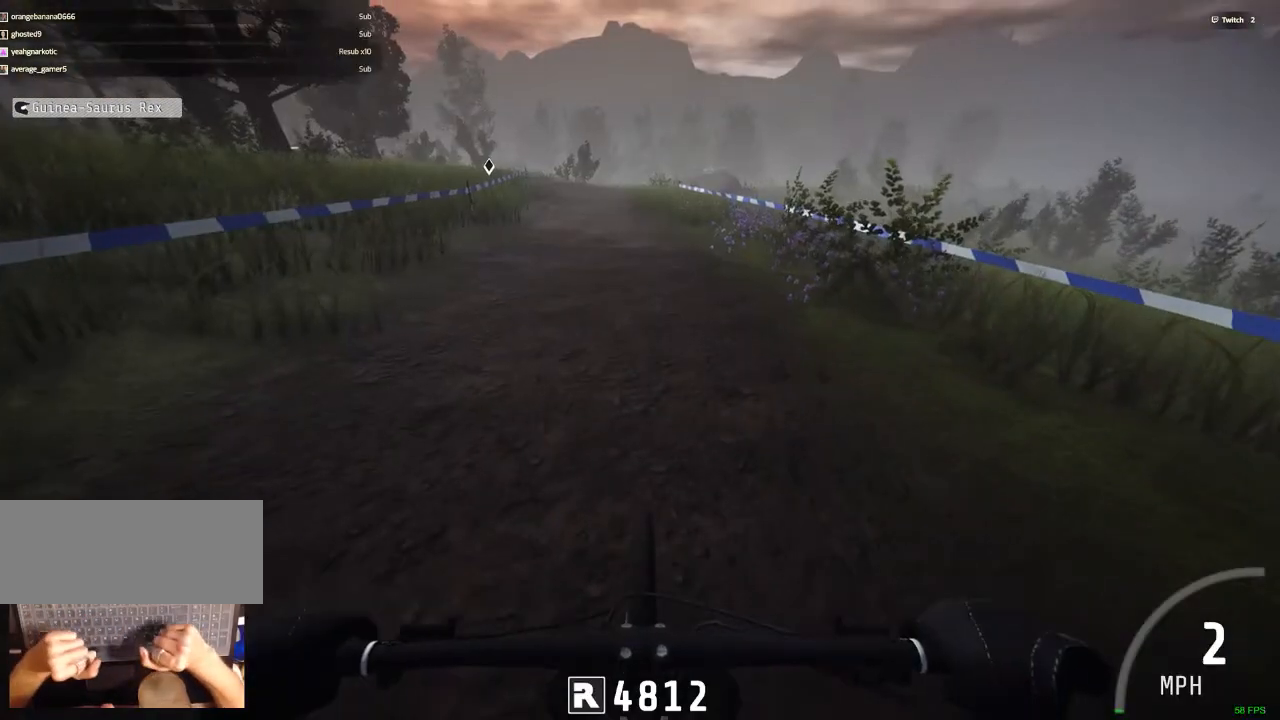
{"keys": ["c", "ctrl_r"], "mouse": [], "events": [[433, "c", "down"]]}
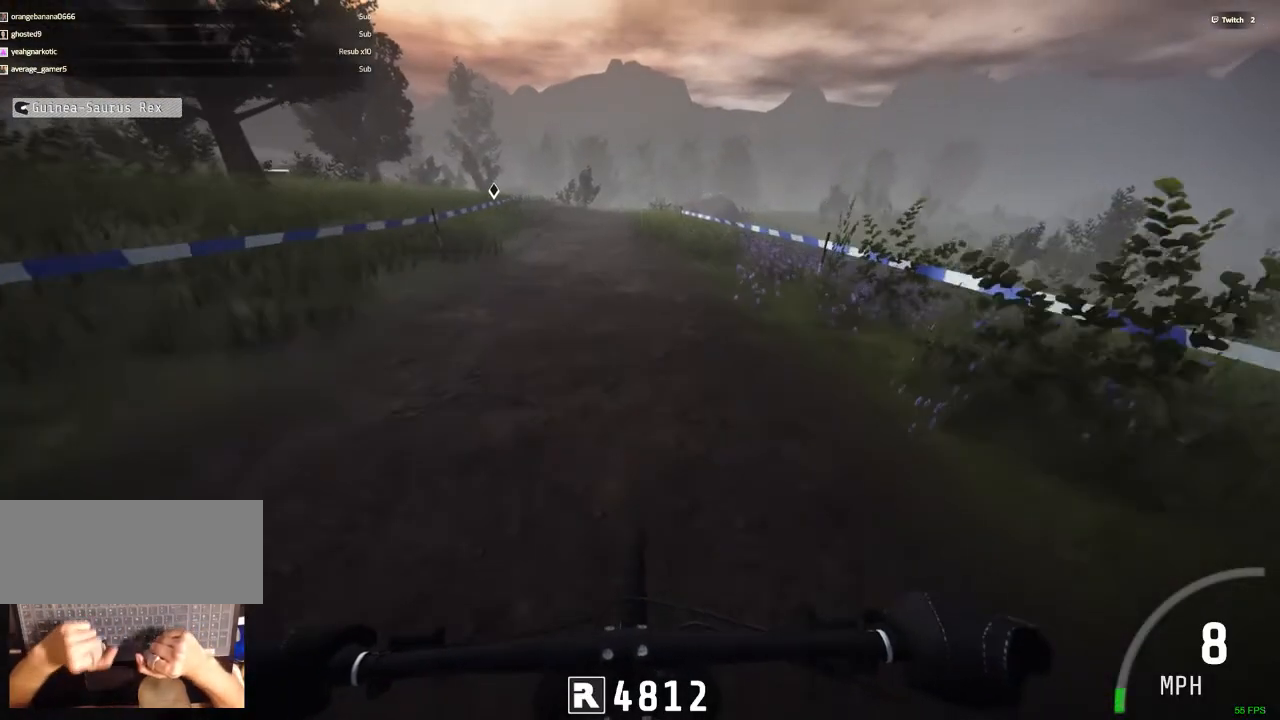
{"keys": ["ctrl_r"], "mouse": [], "events": [[17, "c", "up"]]}
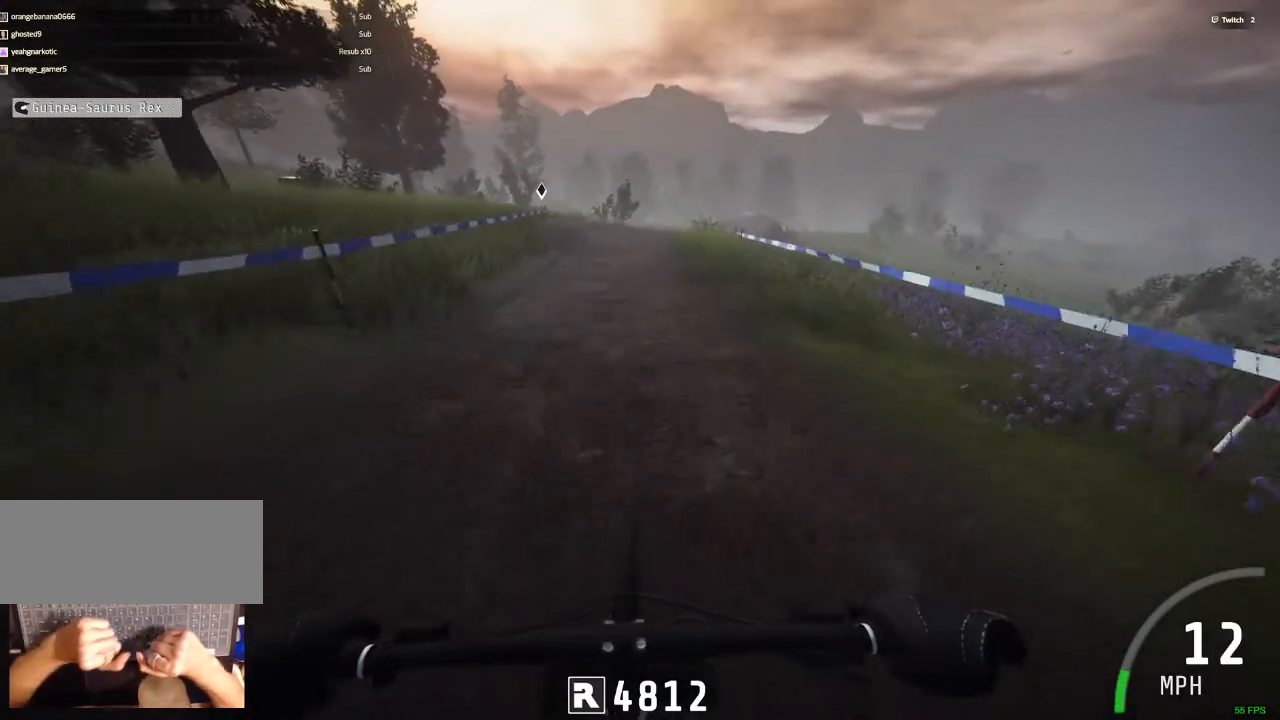
{"keys": ["ctrl_r"], "mouse": [], "events": [[417, "m", "down"], [467, "m", "up"]]}
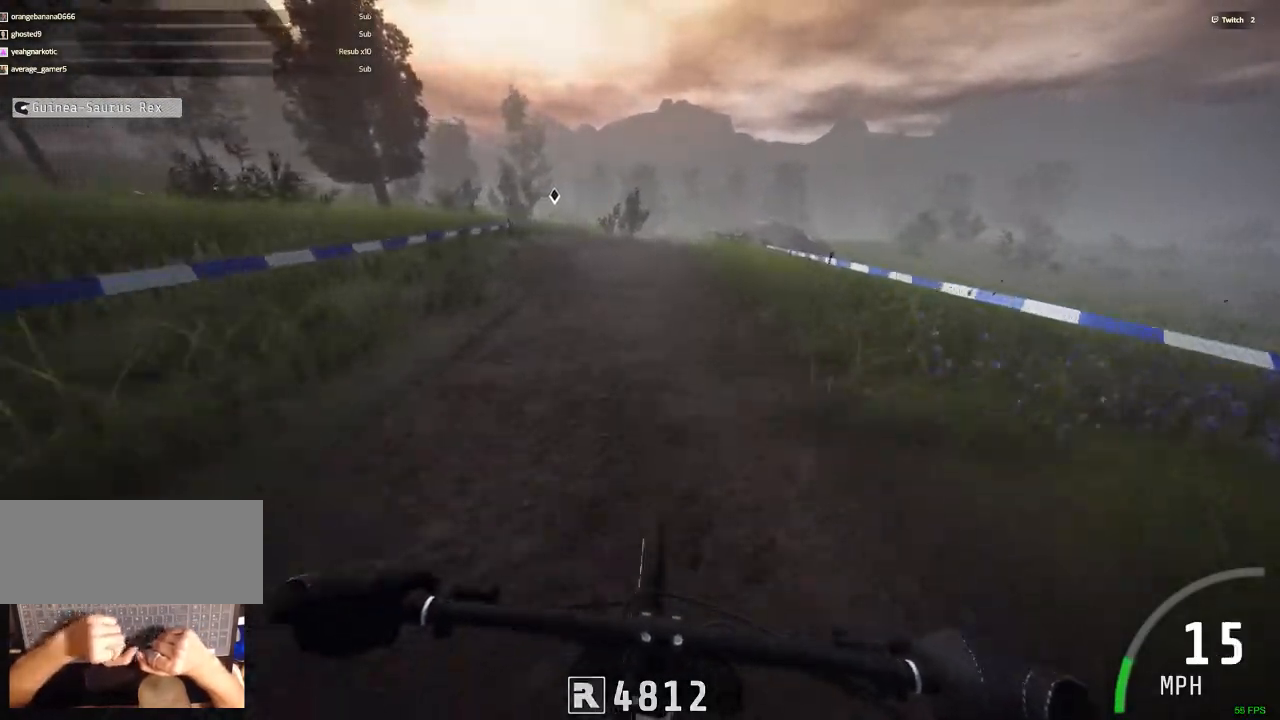
{"keys": ["ctrl_r"], "mouse": [], "events": []}
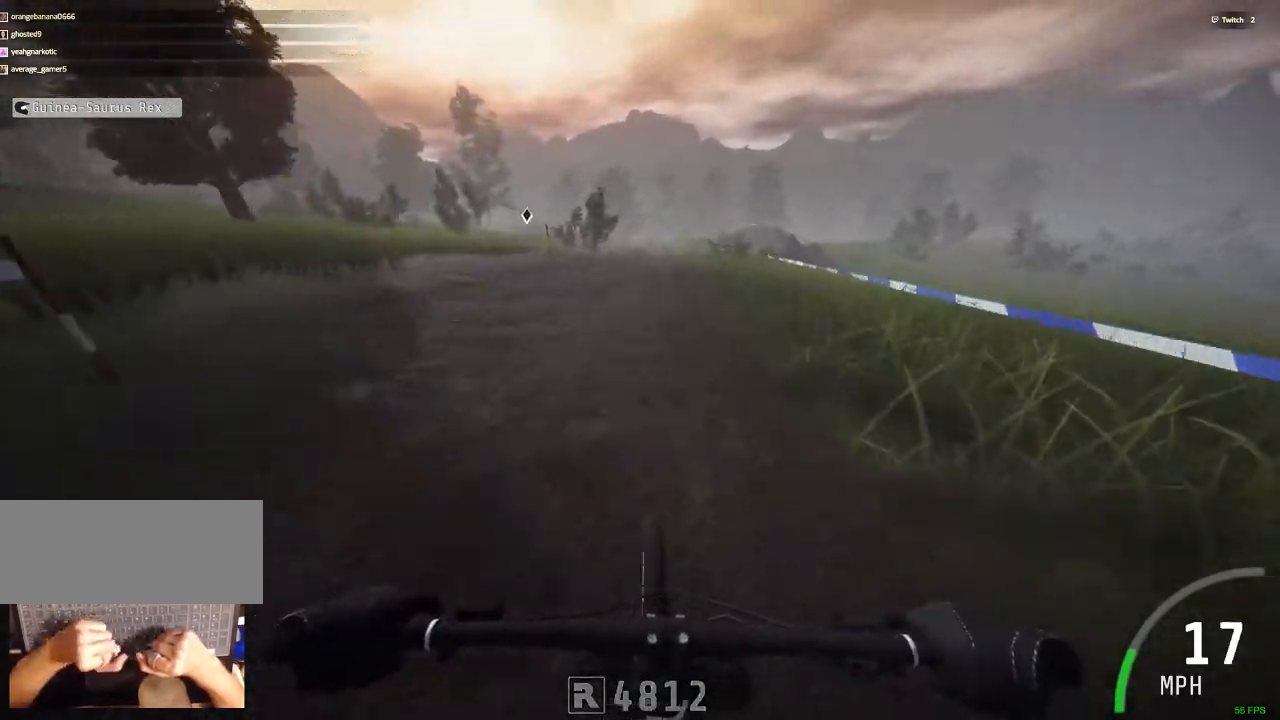
{"keys": ["ctrl_r"], "mouse": [], "events": [[67, "m", "down"], [67, "space", "down"], [117, "space", "up"], [217, "m", "up"]]}
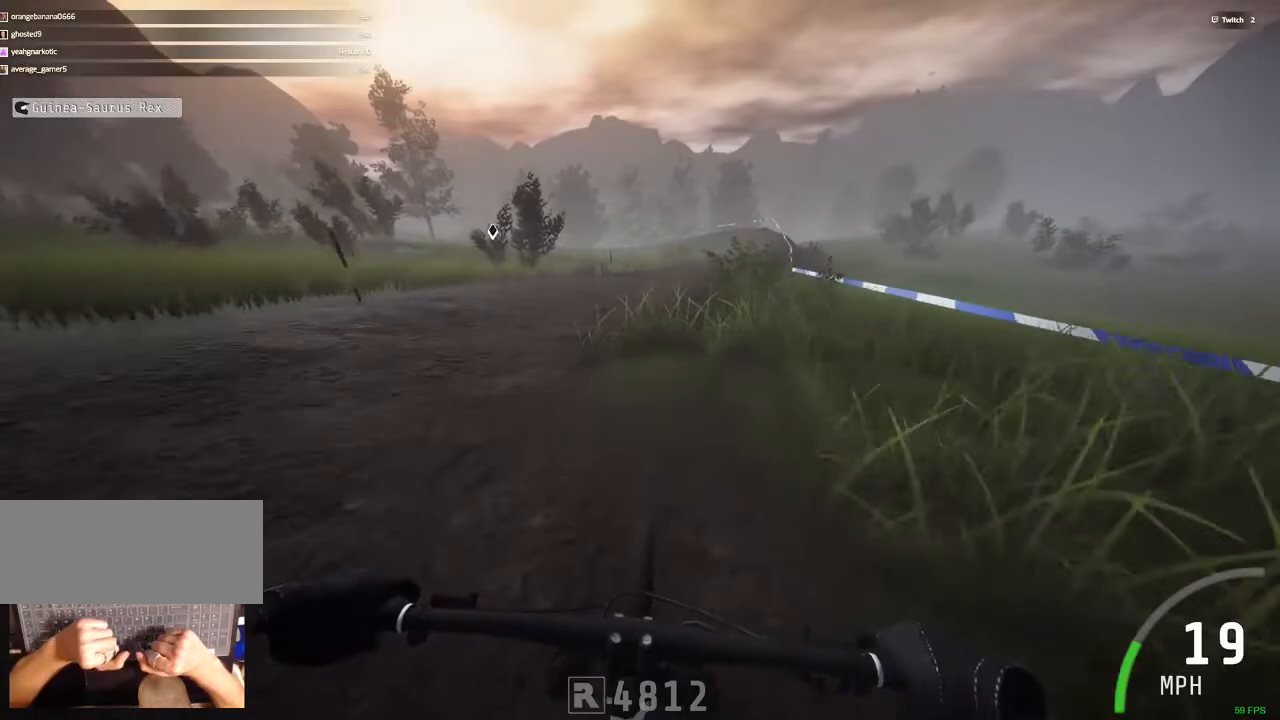
{"keys": ["ctrl_r"], "mouse": [], "events": [[133, "m", "down"], [317, "m", "up"]]}
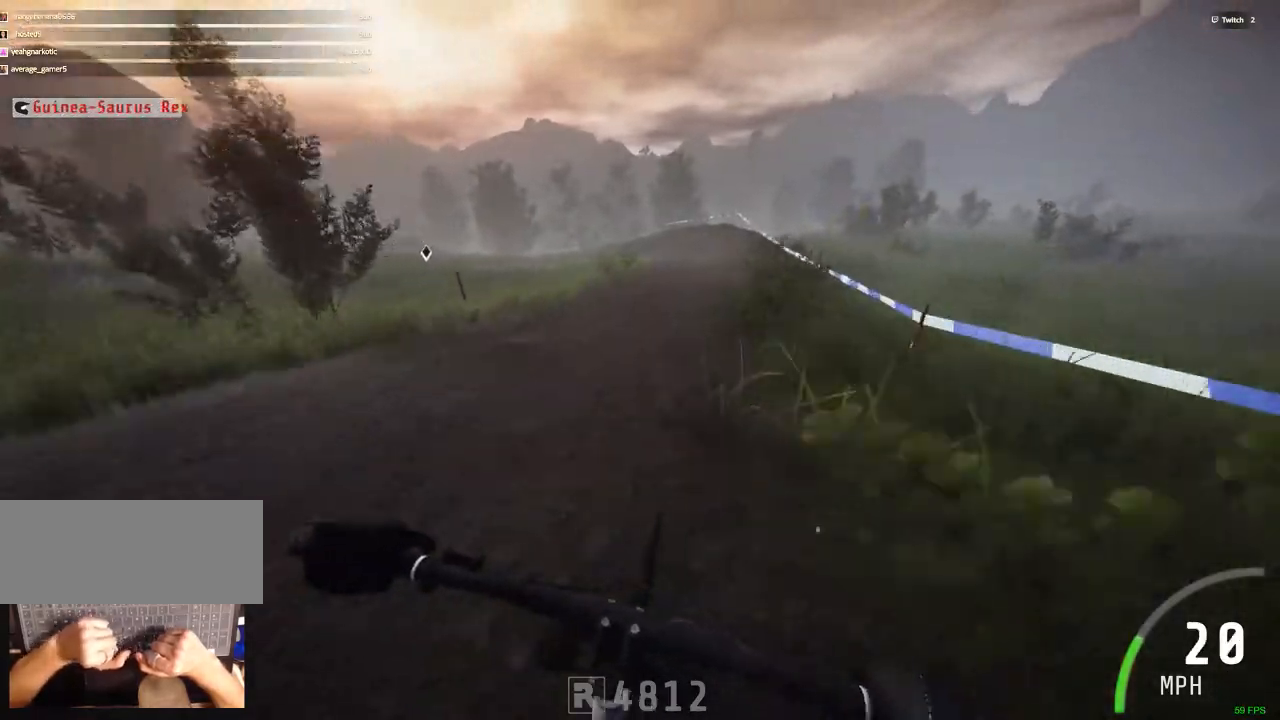
{"keys": ["ctrl_r"], "mouse": [], "events": [[200, "m", "down"], [200, "space", "down"], [283, "m", "up"], [283, "space", "up"]]}
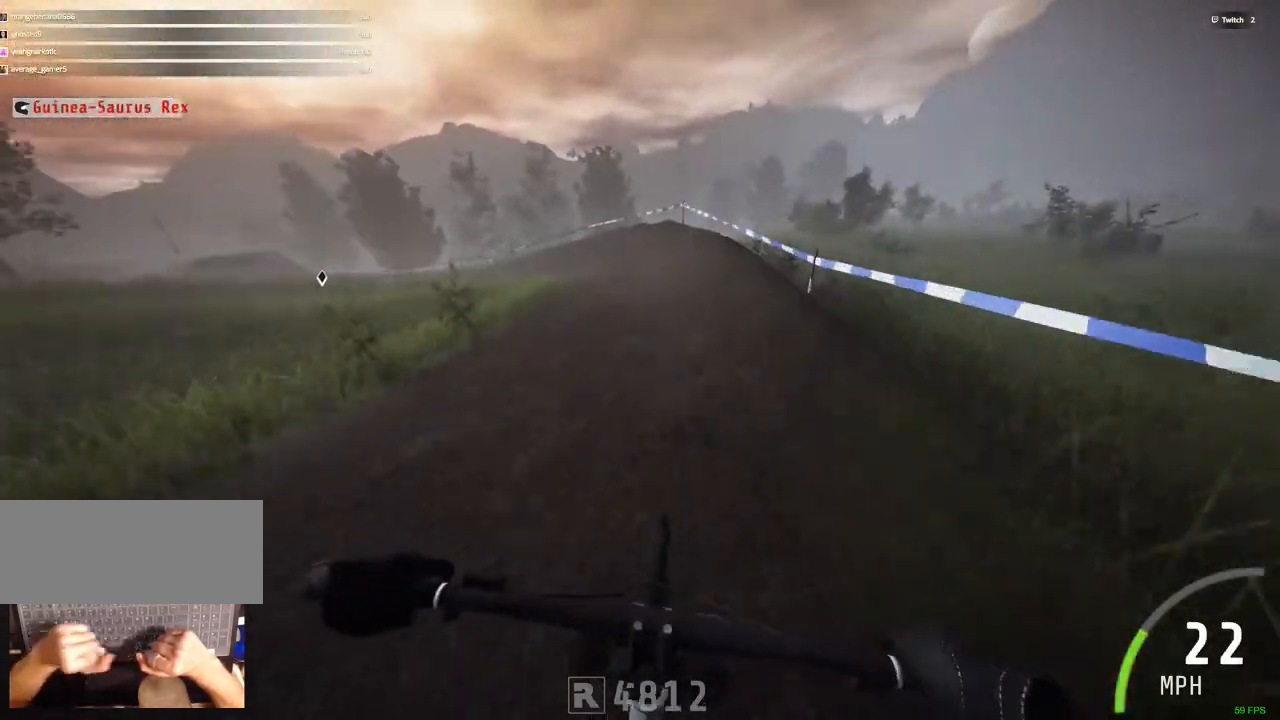
{"keys": ["ctrl_r"], "mouse": [], "events": [[250, "c", "down"], [250, "v", "down"], [483, "c", "up"], [483, "v", "up"]]}
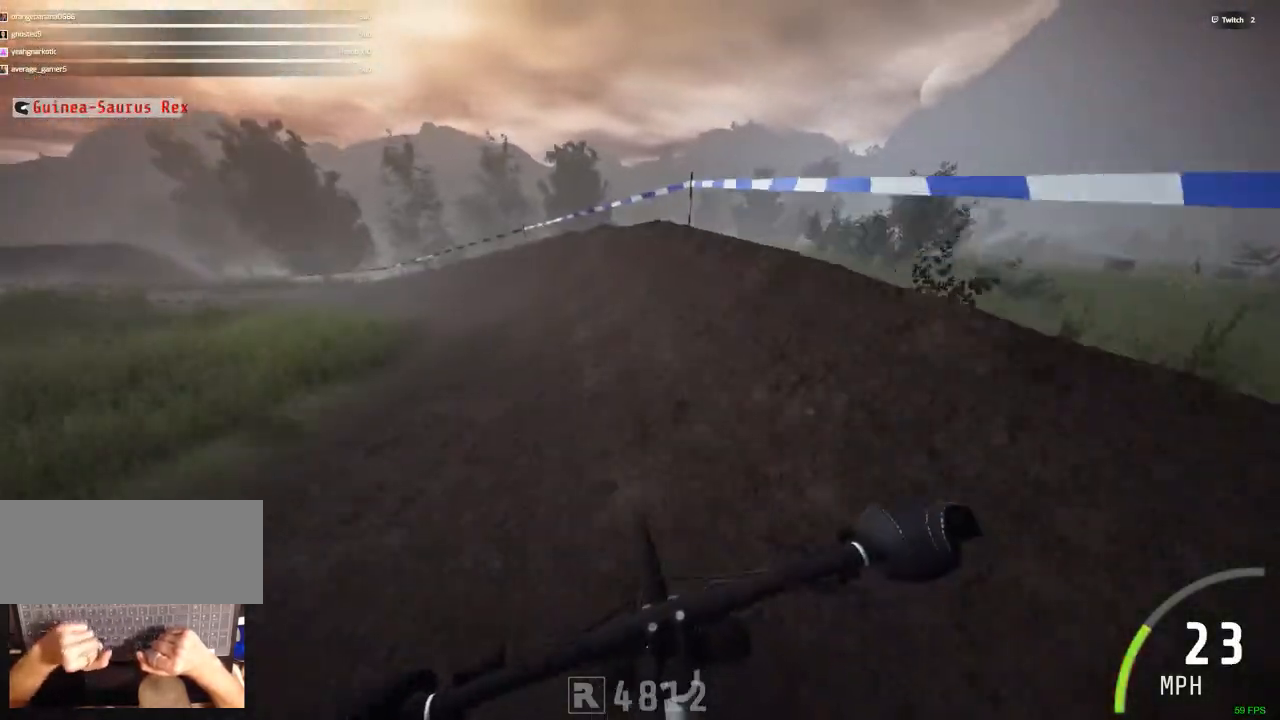
{"keys": ["space"], "mouse": [], "events": [[83, "ctrl_r", "up"], [133, "space", "down"]]}